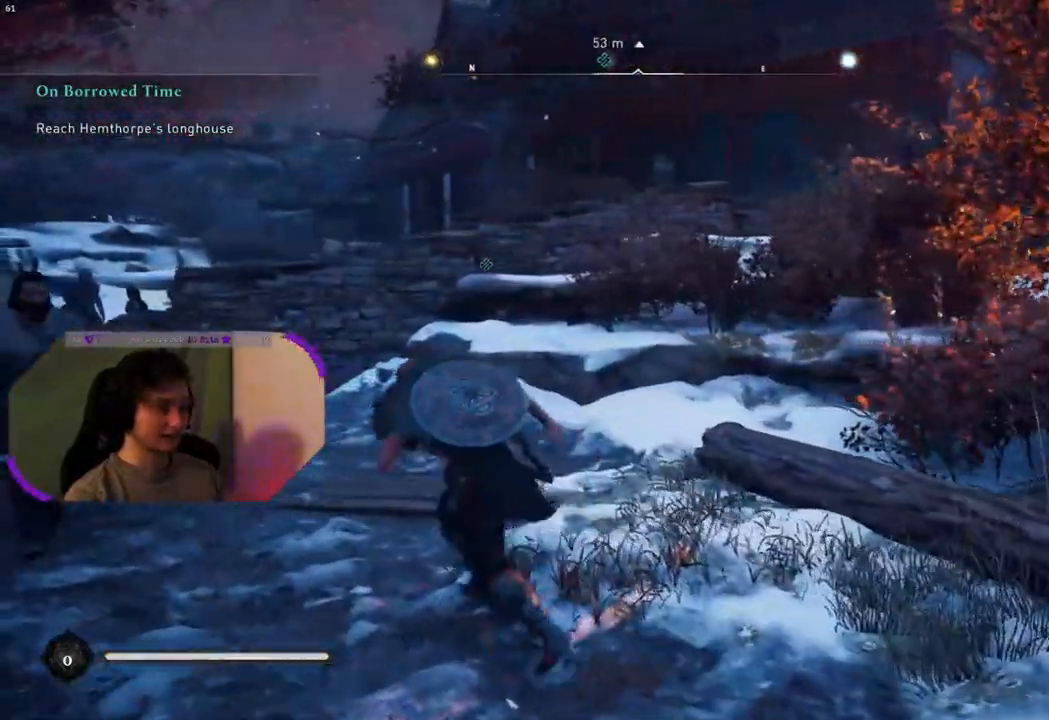
Gameplay with a controller (PlayStation layout); each line is a JSON object with the inputs held at the frame after it. "events" lists button and stick changes between this image and that frame as [ms after this image, input, new state], when the widget could be followed in between.
{"buttons": [], "left_stick": "up-left", "right_stick": "center", "events": []}
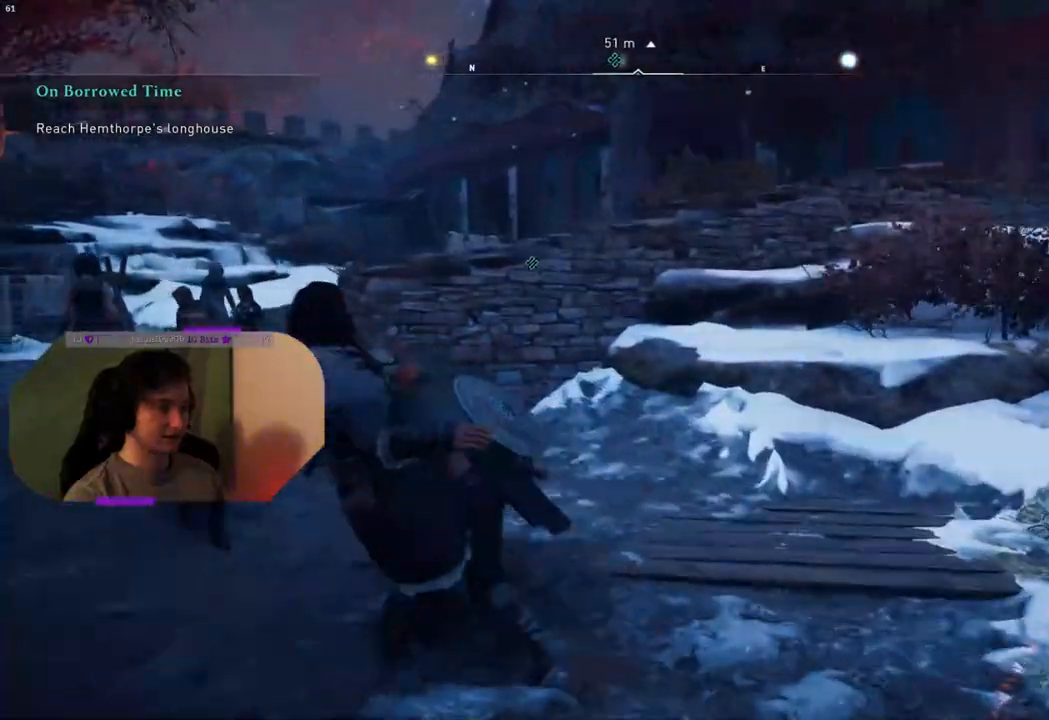
{"buttons": [], "left_stick": "up-left", "right_stick": "center", "events": []}
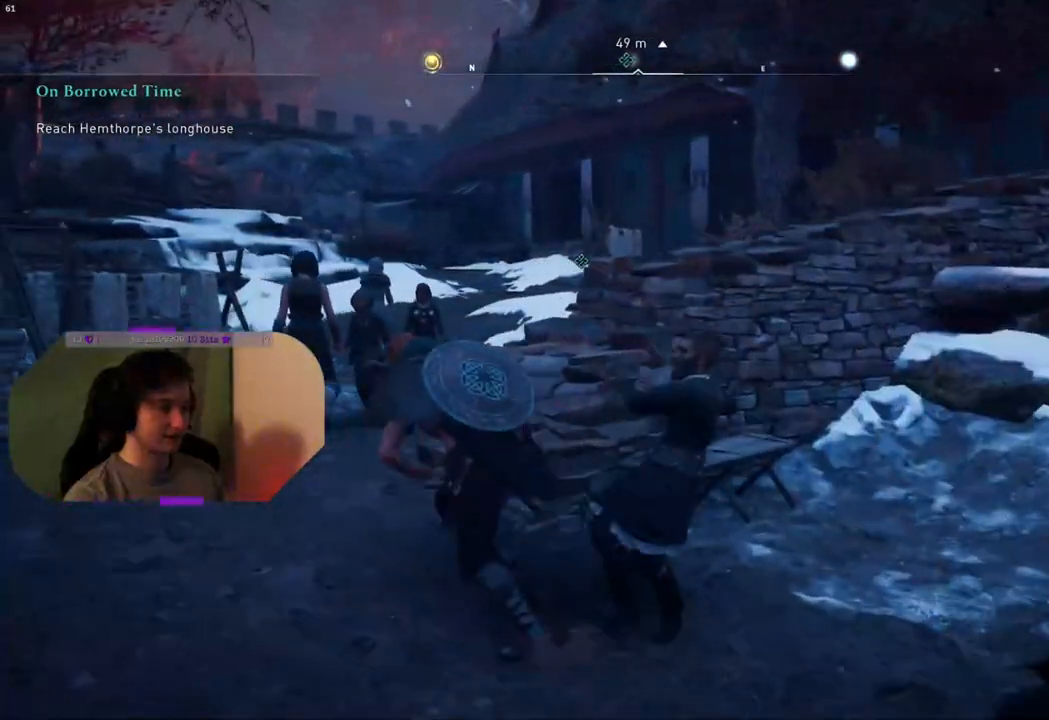
{"buttons": [], "left_stick": "up", "right_stick": "right", "events": [[50, "right_stick", "right"], [117, "left_stick", "up"]]}
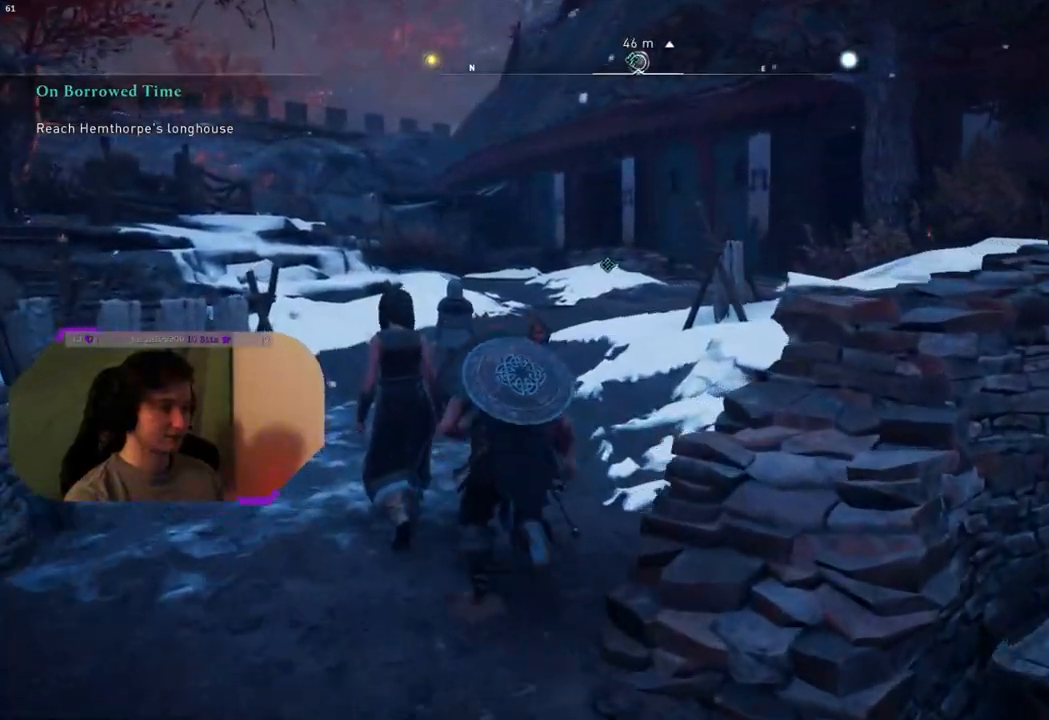
{"buttons": [], "left_stick": "up", "right_stick": "center", "events": [[300, "right_stick", "center"]]}
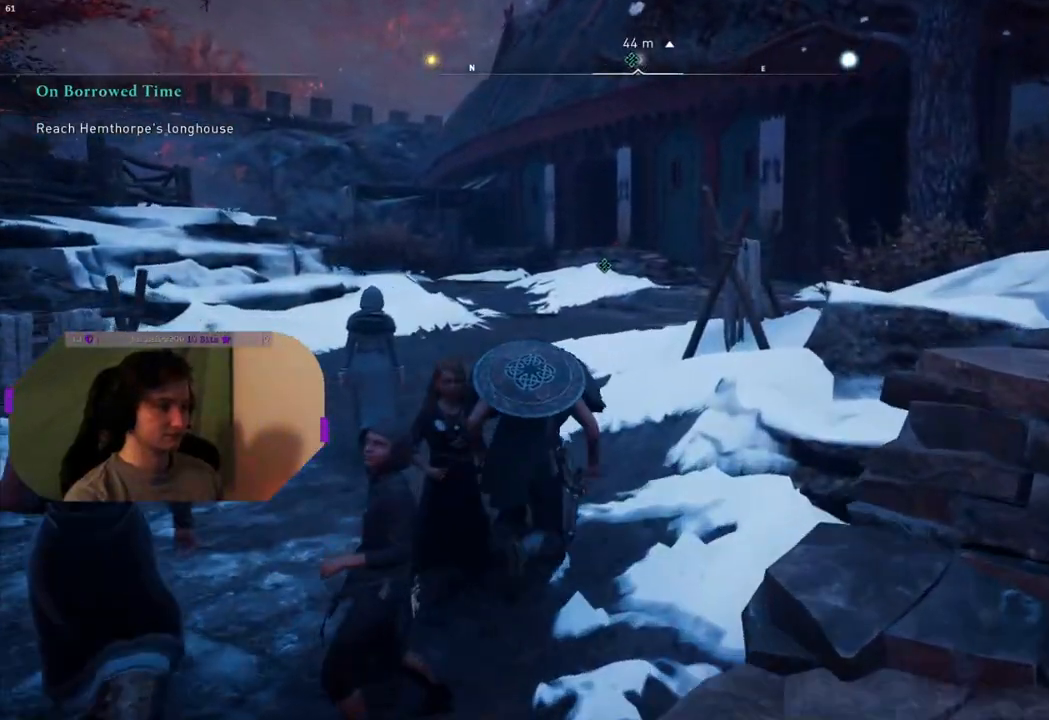
{"buttons": [], "left_stick": "up", "right_stick": "center", "events": []}
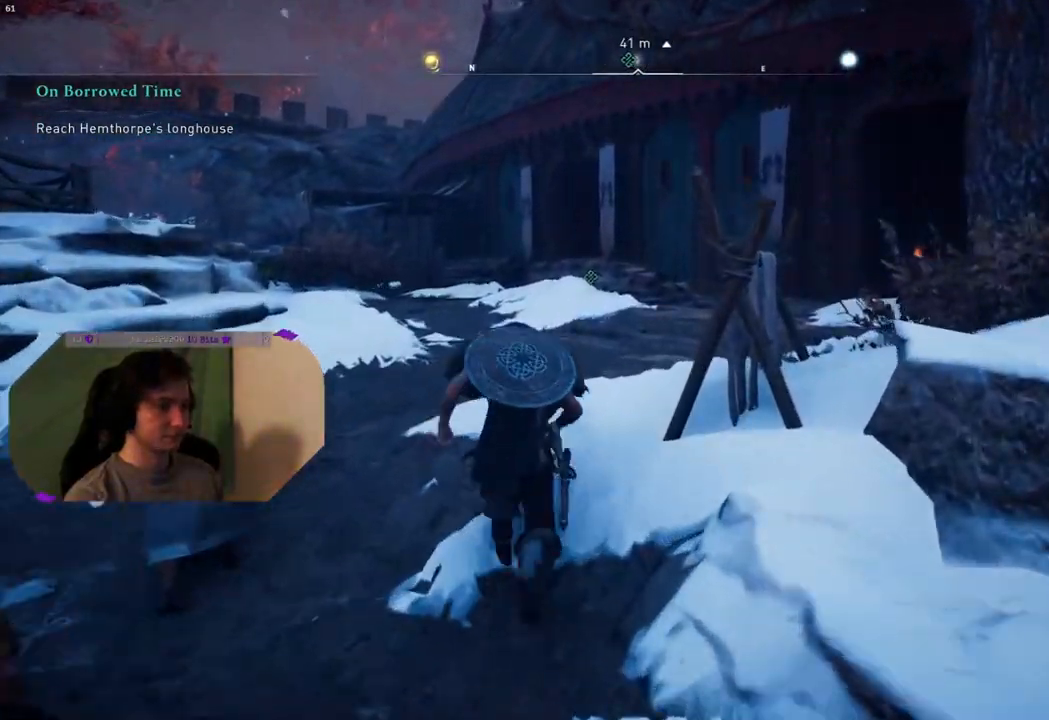
{"buttons": [], "left_stick": "up", "right_stick": "center", "events": [[17, "right_stick", "down-right"], [400, "right_stick", "right"], [500, "right_stick", "center"]]}
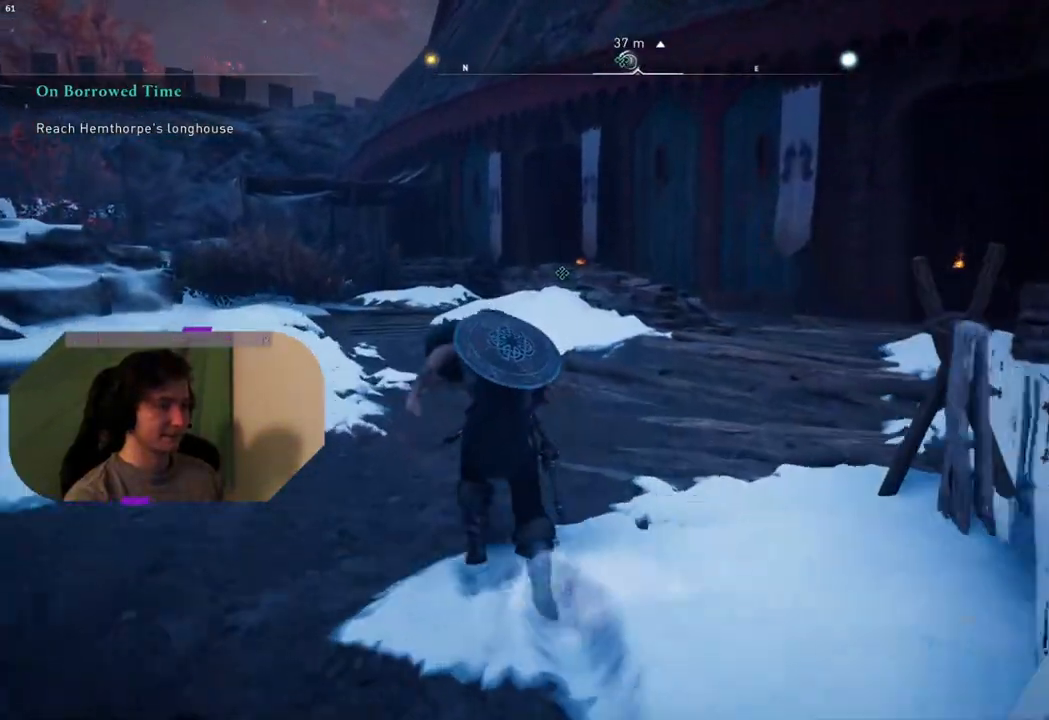
{"buttons": [], "left_stick": "up", "right_stick": "center", "events": []}
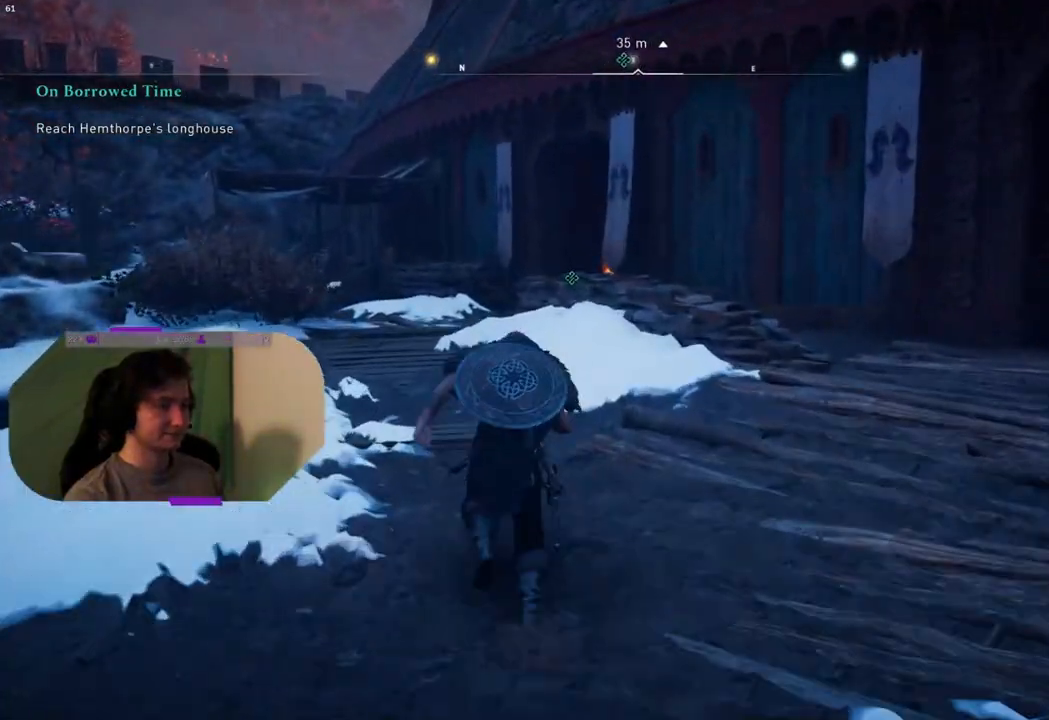
{"buttons": [], "left_stick": "up", "right_stick": "center", "events": []}
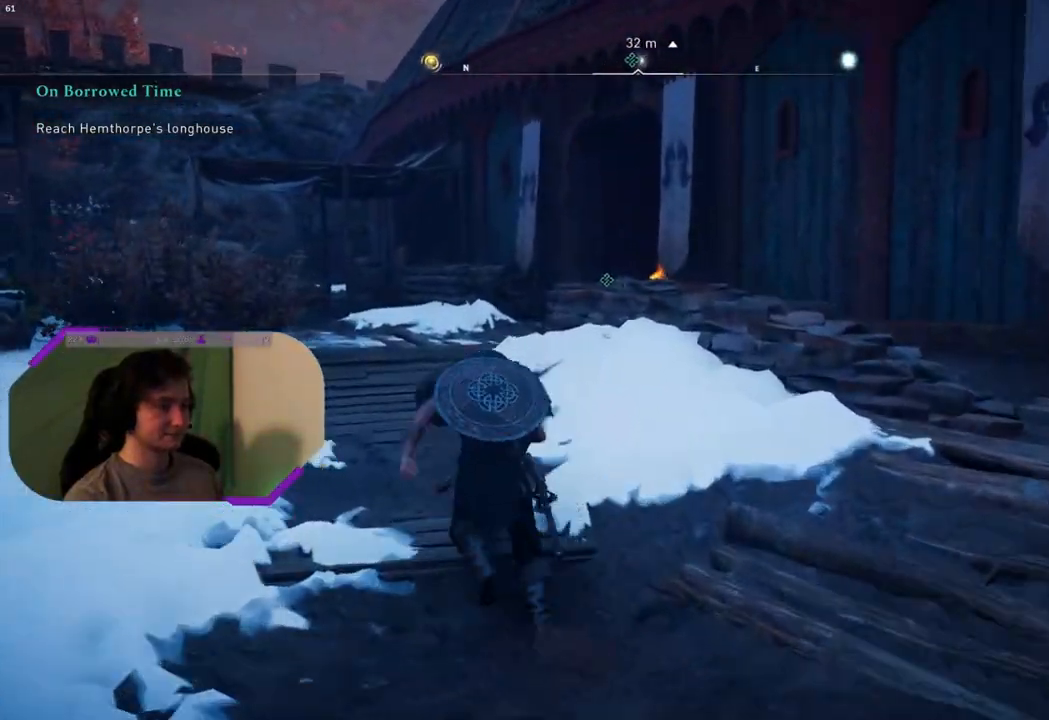
{"buttons": [], "left_stick": "up", "right_stick": "right", "events": [[217, "right_stick", "right"]]}
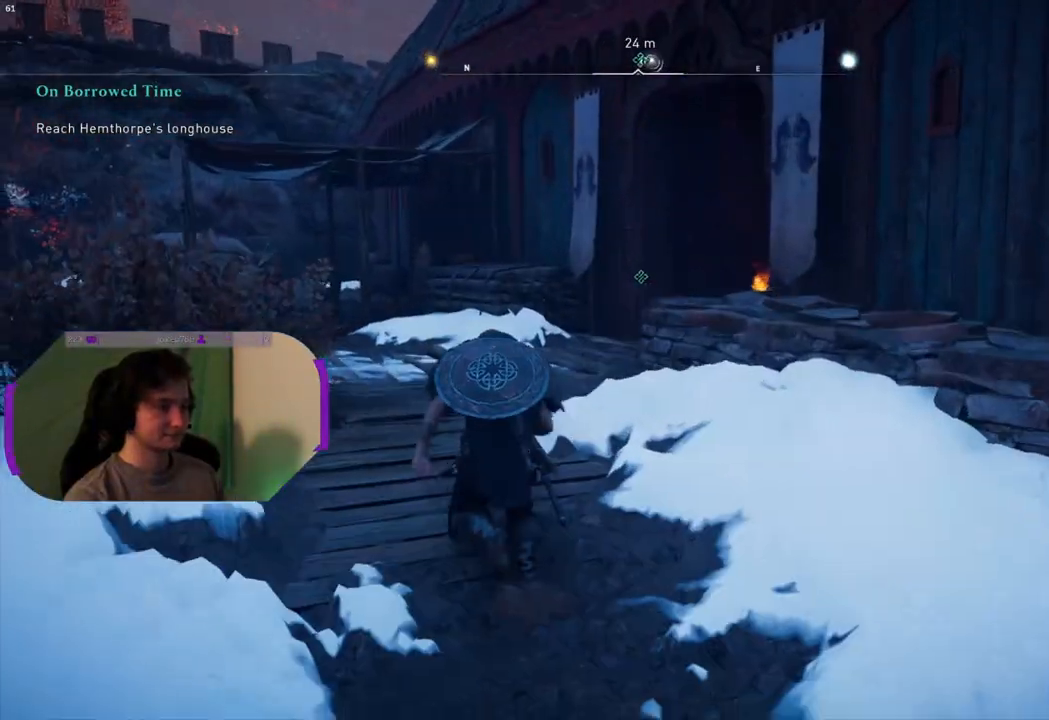
{"buttons": [], "left_stick": "up", "right_stick": "right", "events": []}
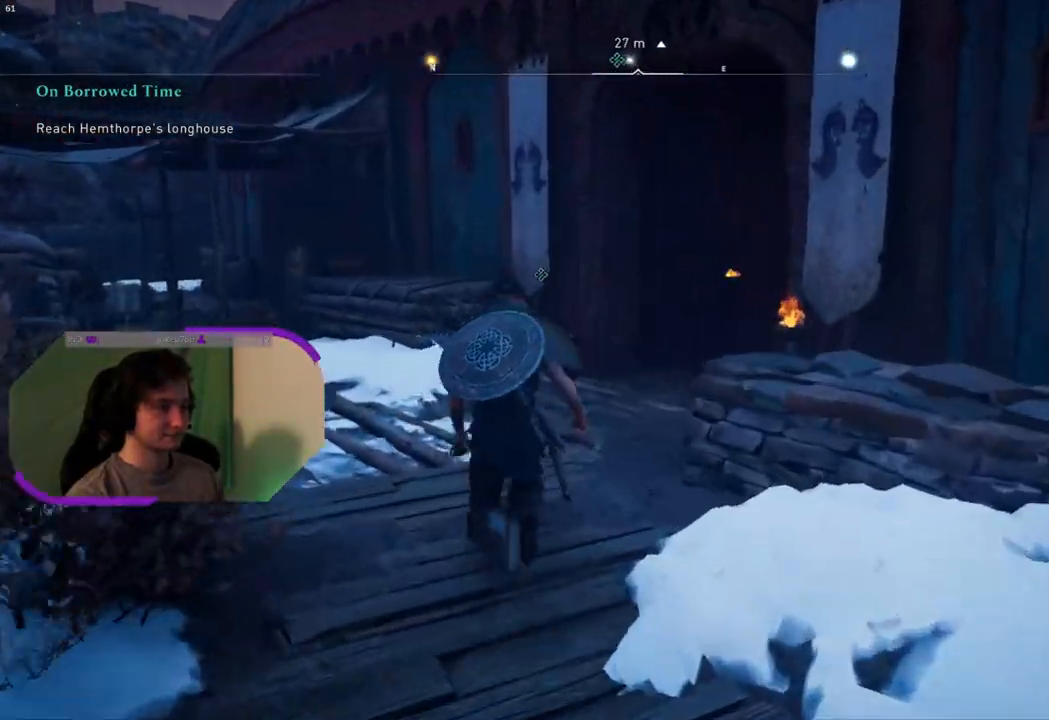
{"buttons": [], "left_stick": "up", "right_stick": "right", "events": []}
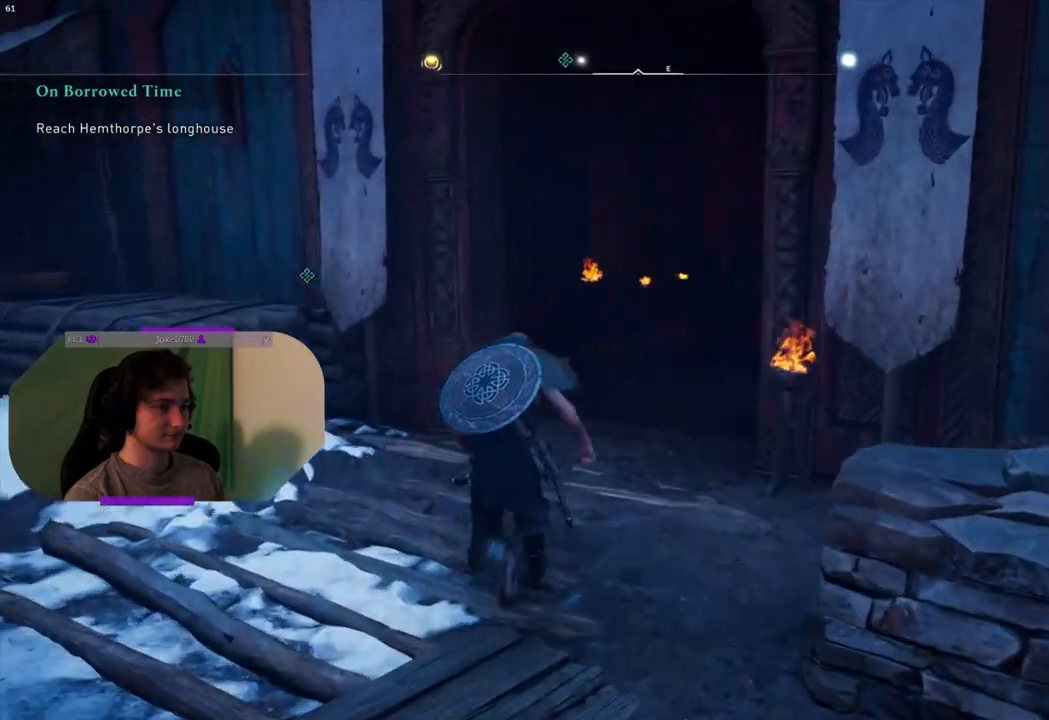
{"buttons": [], "left_stick": "up", "right_stick": "center", "events": [[133, "right_stick", "center"]]}
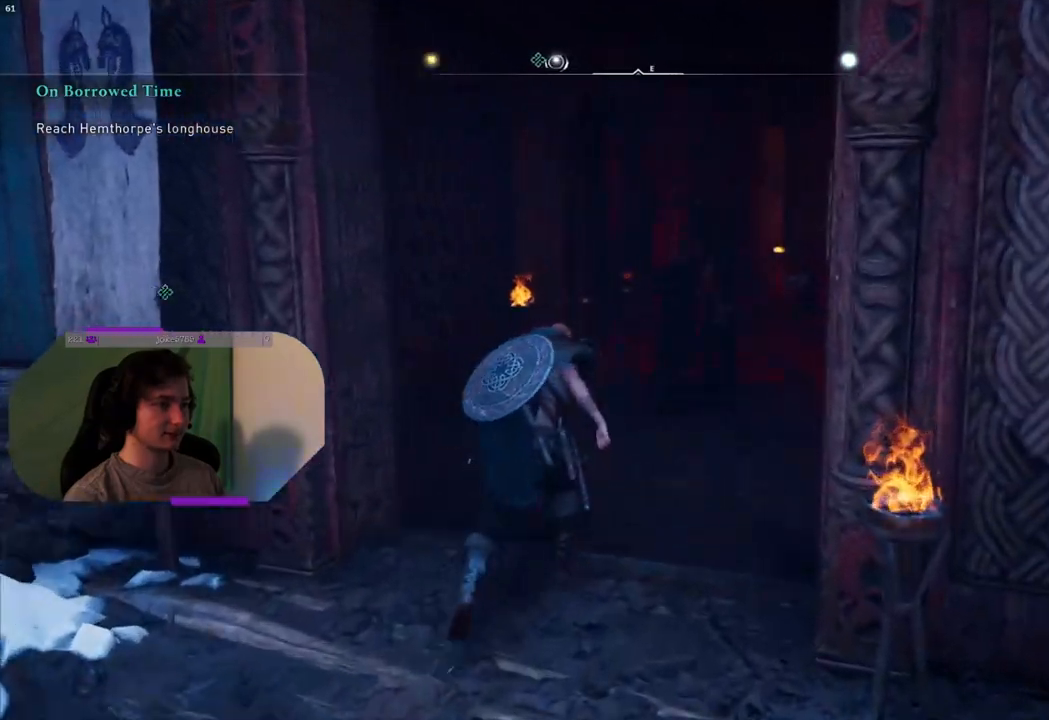
{"buttons": [], "left_stick": "up-right", "right_stick": "left", "events": [[83, "right_stick", "left"], [167, "left_stick", "up-right"]]}
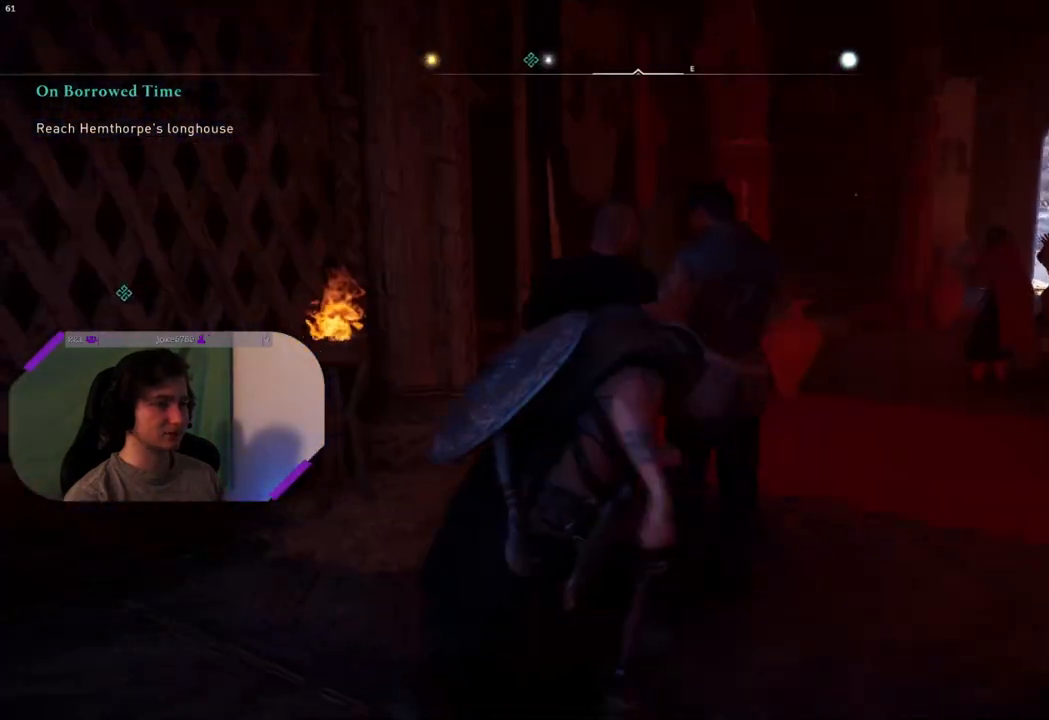
{"buttons": [], "left_stick": "up-right", "right_stick": "left", "events": []}
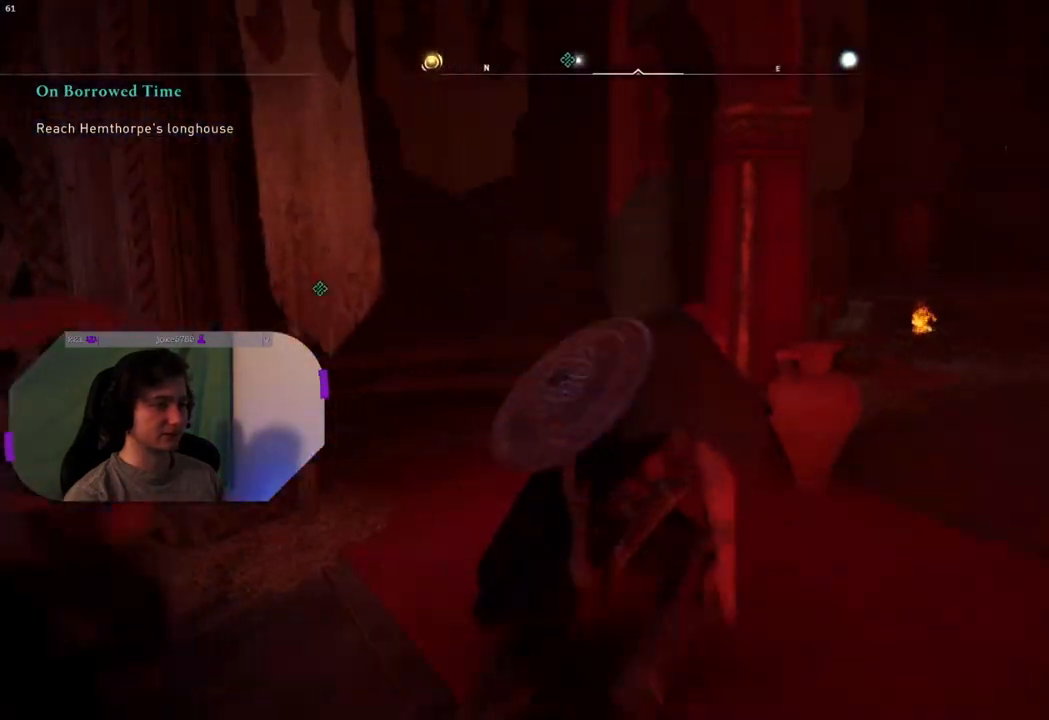
{"buttons": [], "left_stick": "up-right", "right_stick": "left", "events": []}
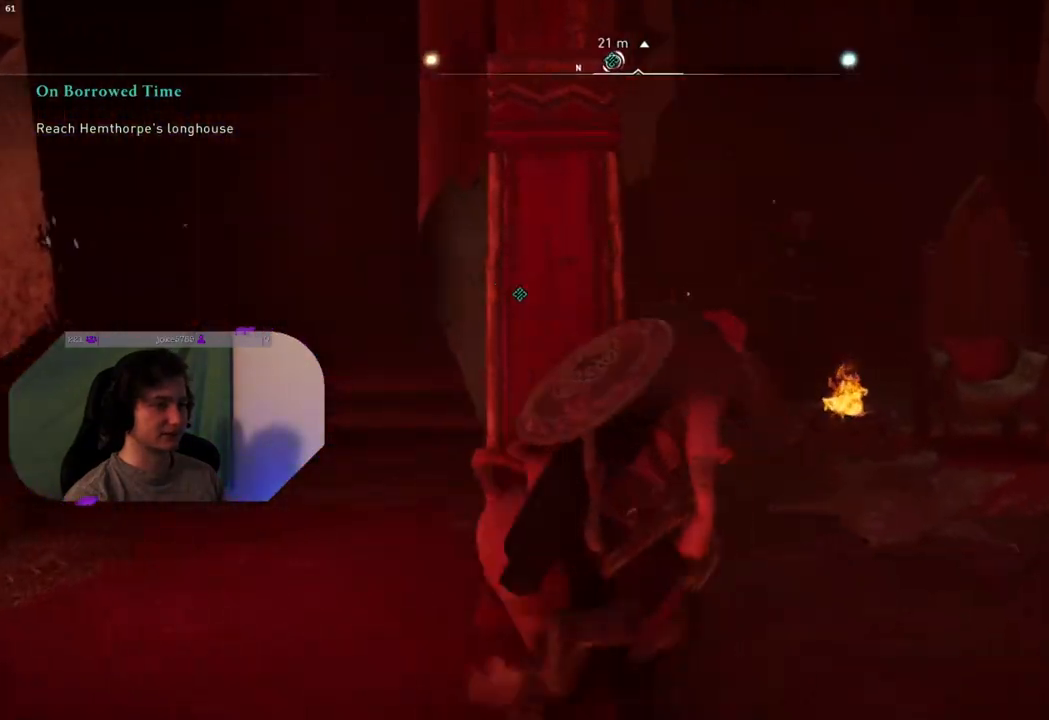
{"buttons": [], "left_stick": "up", "right_stick": "center", "events": [[200, "left_stick", "up"], [383, "right_stick", "center"]]}
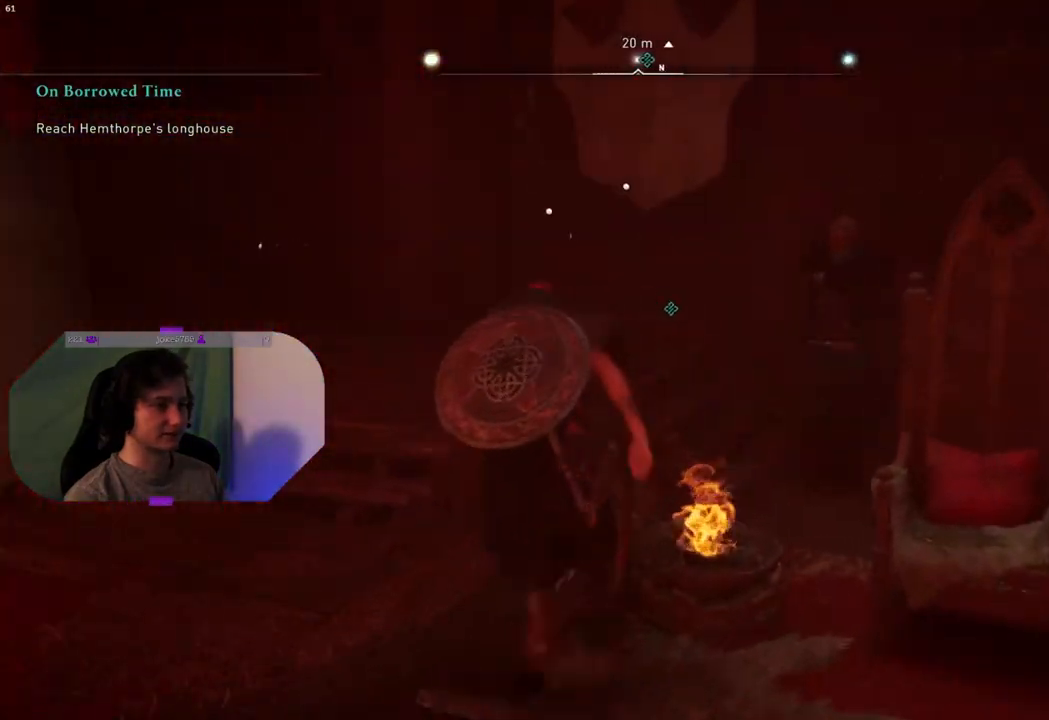
{"buttons": [], "left_stick": "up-right", "right_stick": "down-left", "events": [[383, "left_stick", "up-right"], [400, "right_stick", "down-left"]]}
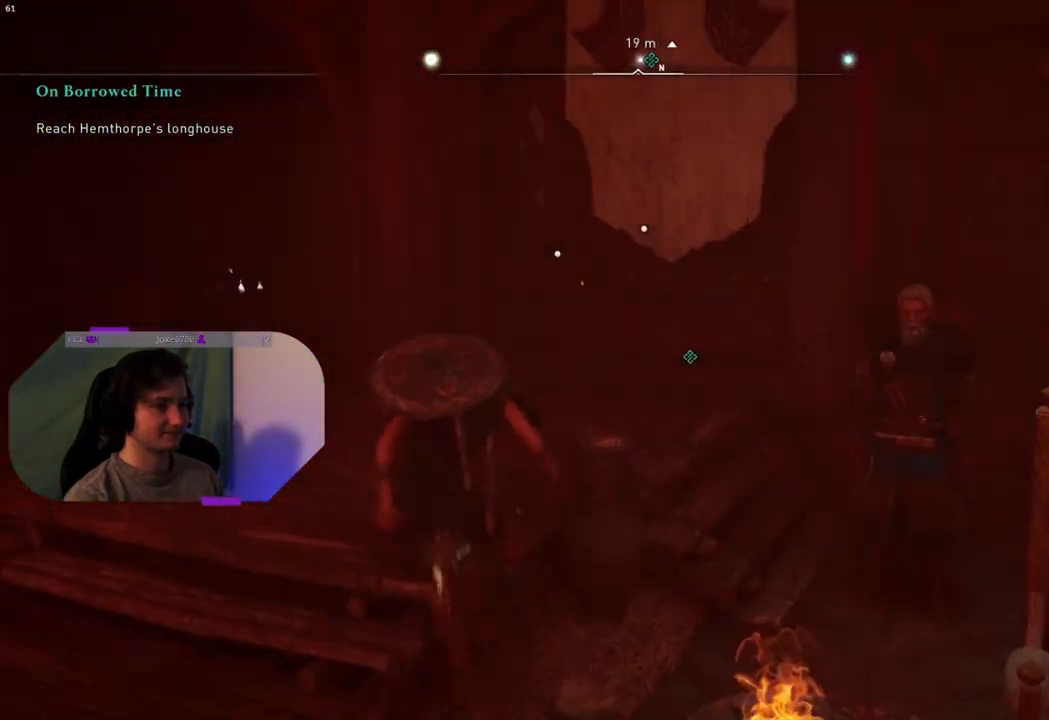
{"buttons": [], "left_stick": "right", "right_stick": "down-left", "events": [[433, "left_stick", "right"]]}
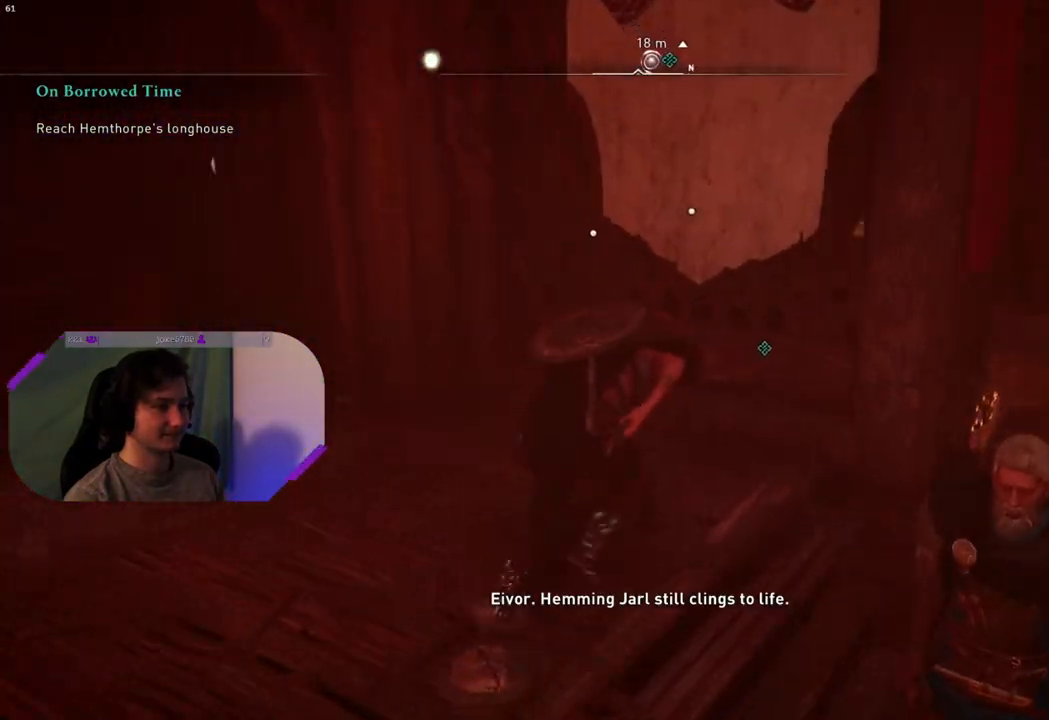
{"buttons": [], "left_stick": "up-right", "right_stick": "left", "events": [[33, "right_stick", "center"], [267, "right_stick", "left"], [367, "left_stick", "up-right"]]}
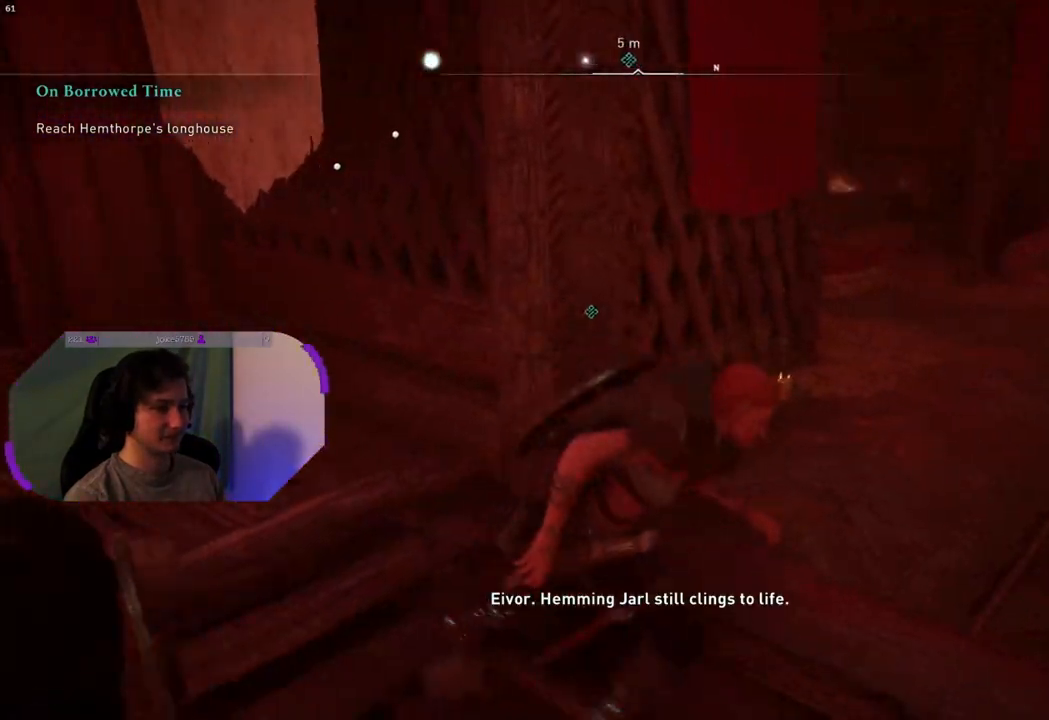
{"buttons": [], "left_stick": "up-right", "right_stick": "left", "events": []}
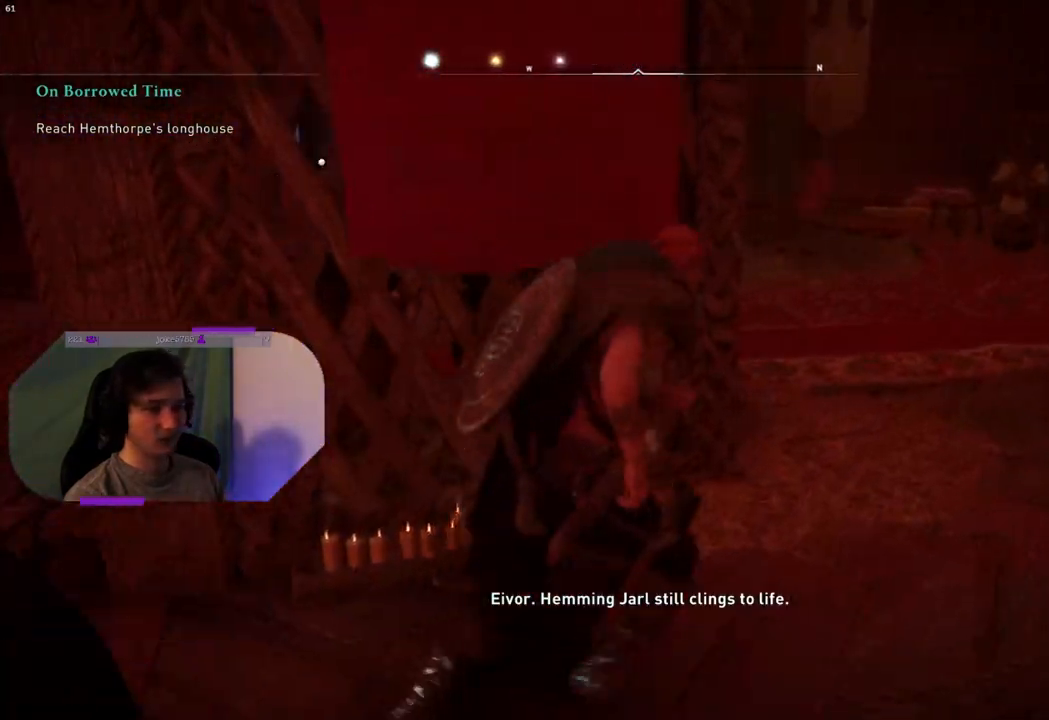
{"buttons": [], "left_stick": "up-right", "right_stick": "left", "events": []}
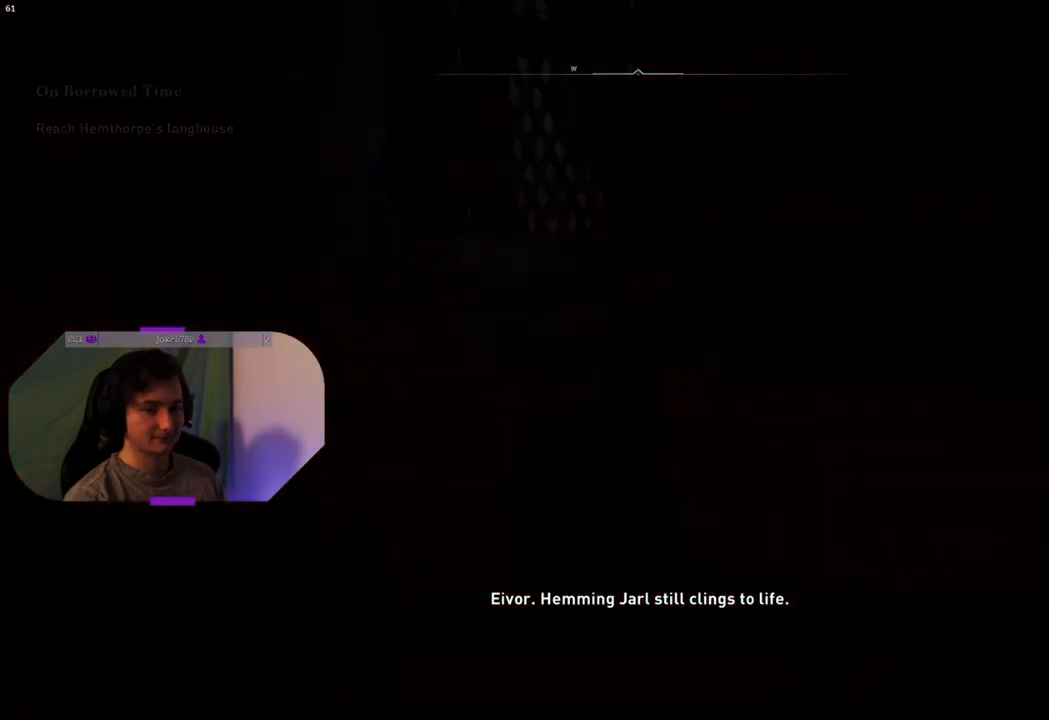
{"buttons": [], "left_stick": "center", "right_stick": "center", "events": [[67, "left_stick", "center"], [350, "right_stick", "center"]]}